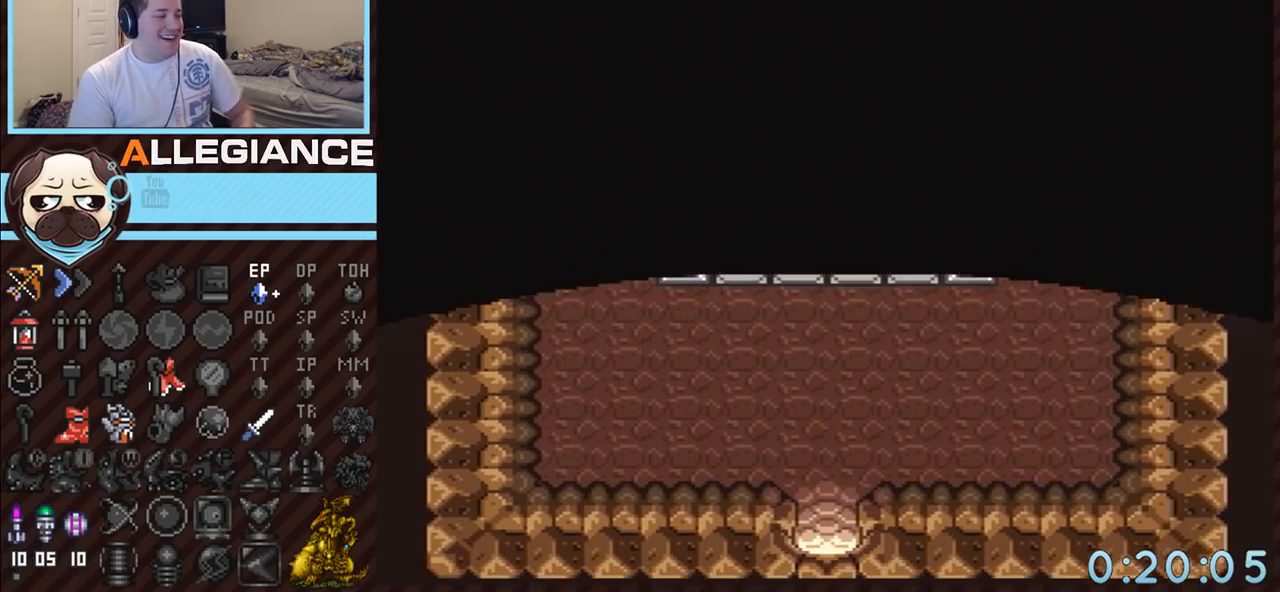
Gameplay with a controller (Nintendo layout); each line is a JSON object with the inputs held at the frame after it. "events" lists button and stick changes between this image and that frame as [ms after this image, input, new state], when the widget could be followed in between. Not read: L3 R3.
{"buttons": ["A"], "events": []}
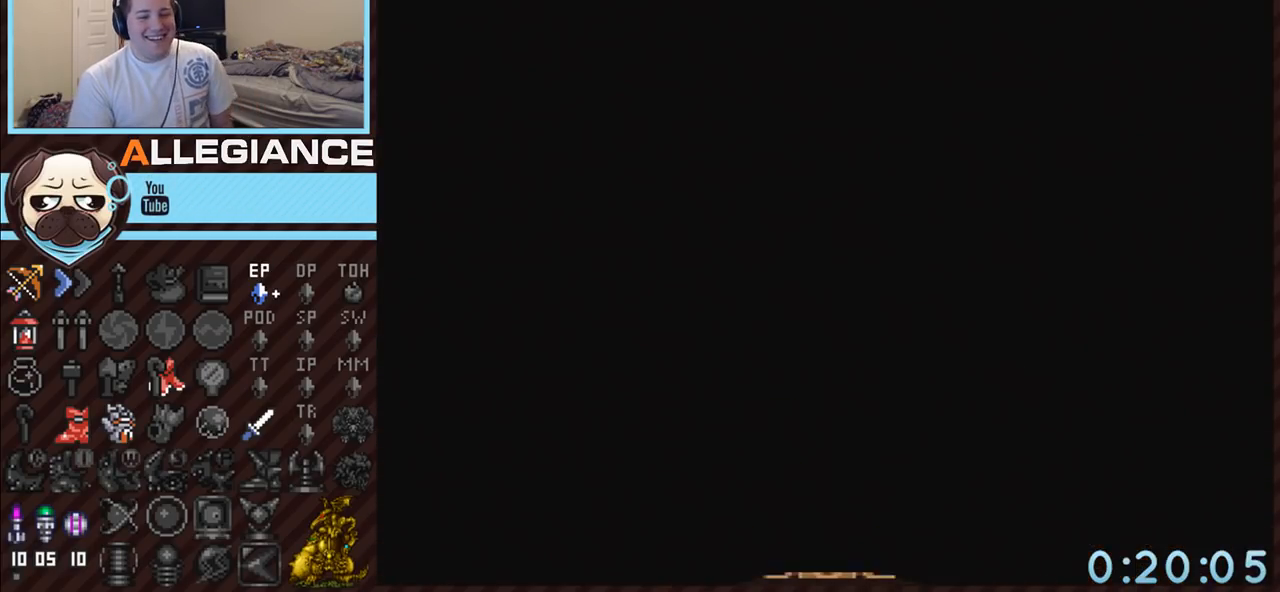
{"buttons": ["A"], "events": []}
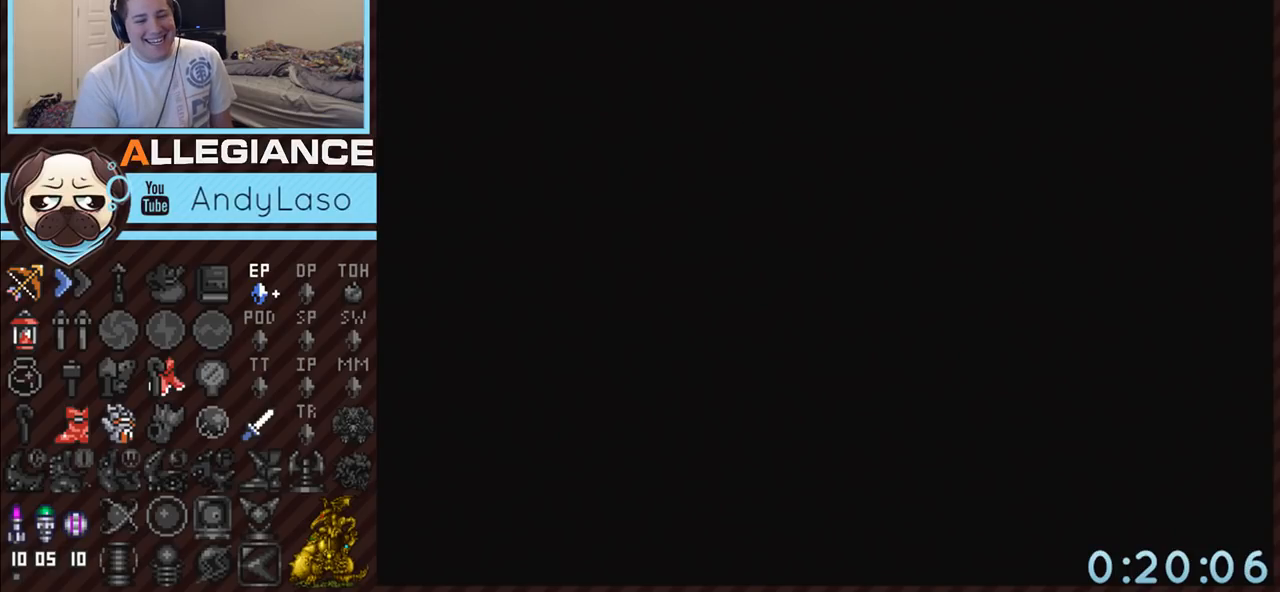
{"buttons": ["A"], "events": []}
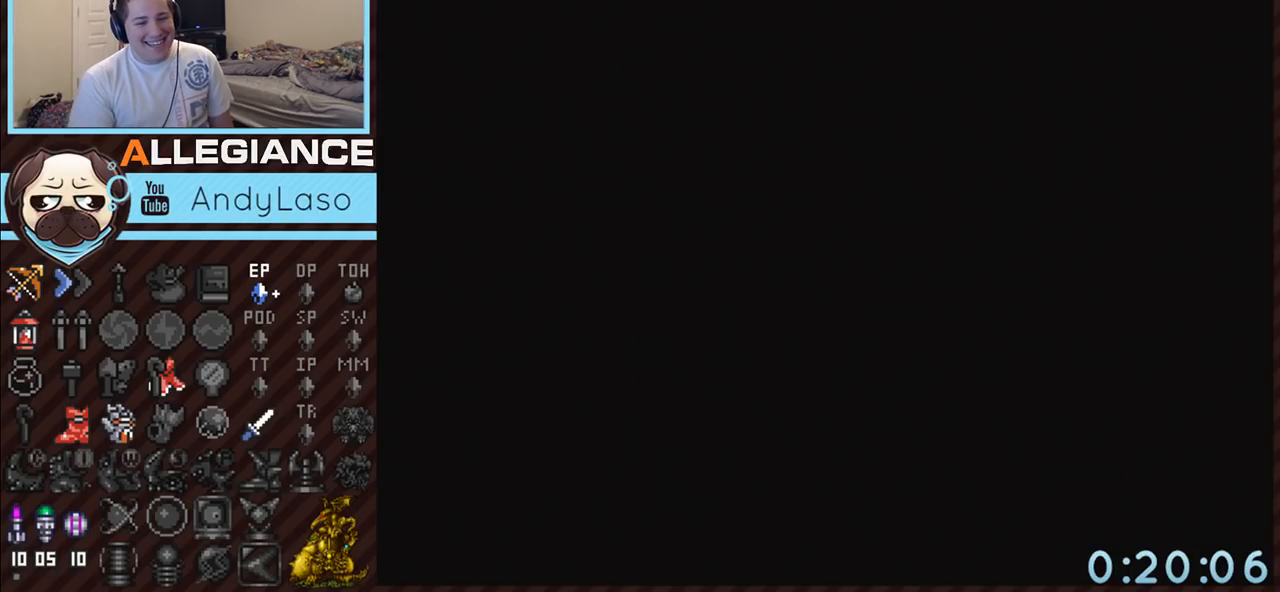
{"buttons": ["DPAD_UP"], "events": [[117, "A", "up"], [200, "DPAD_UP", "down"]]}
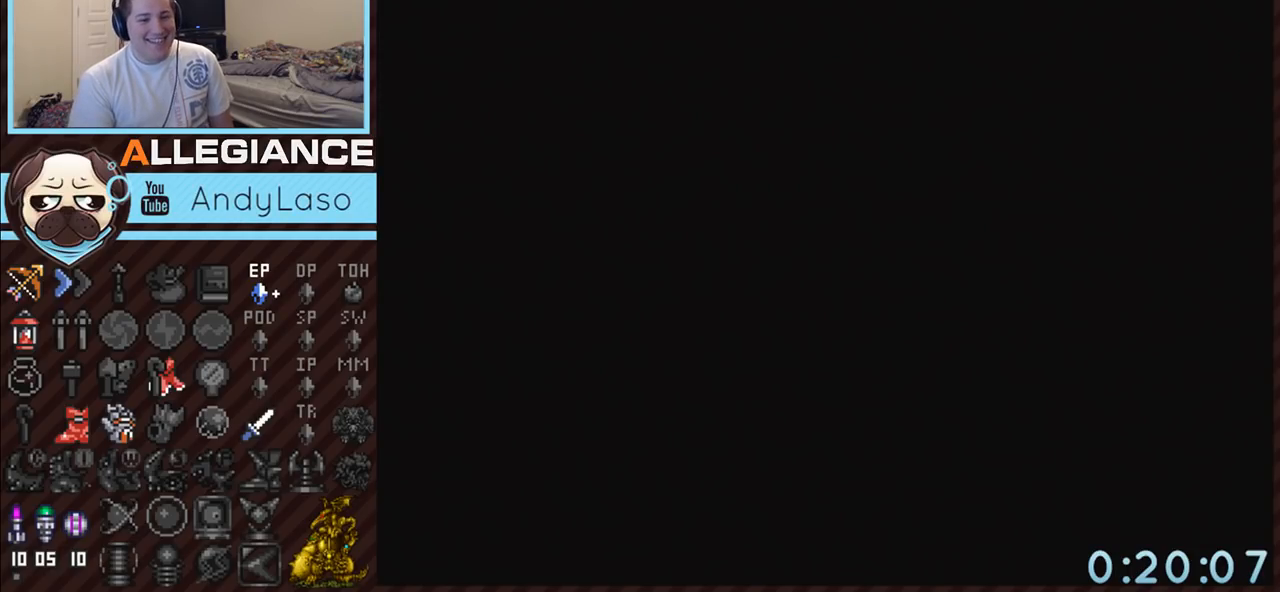
{"buttons": ["DPAD_UP"], "events": []}
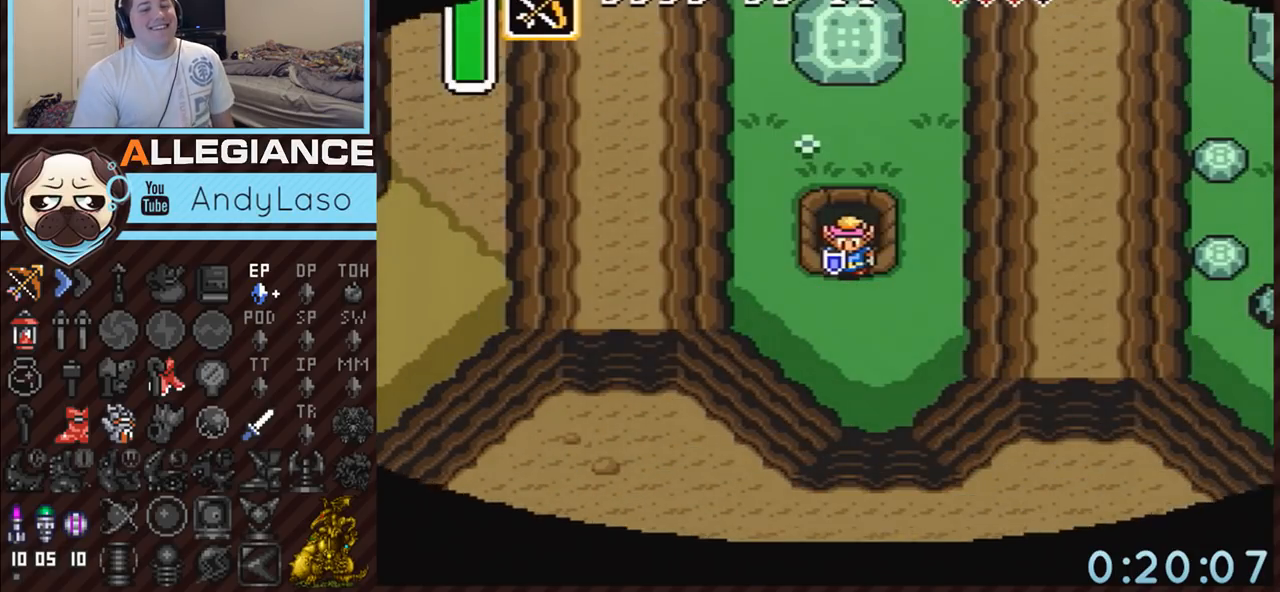
{"buttons": ["DPAD_UP"], "events": []}
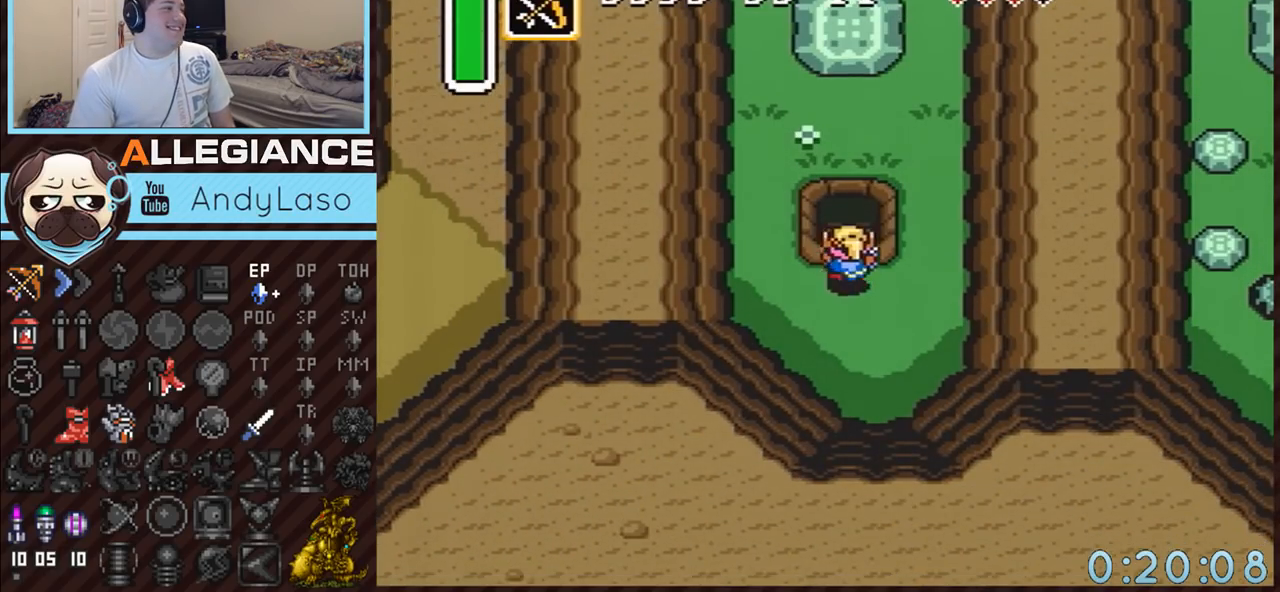
{"buttons": ["DPAD_UP"], "events": []}
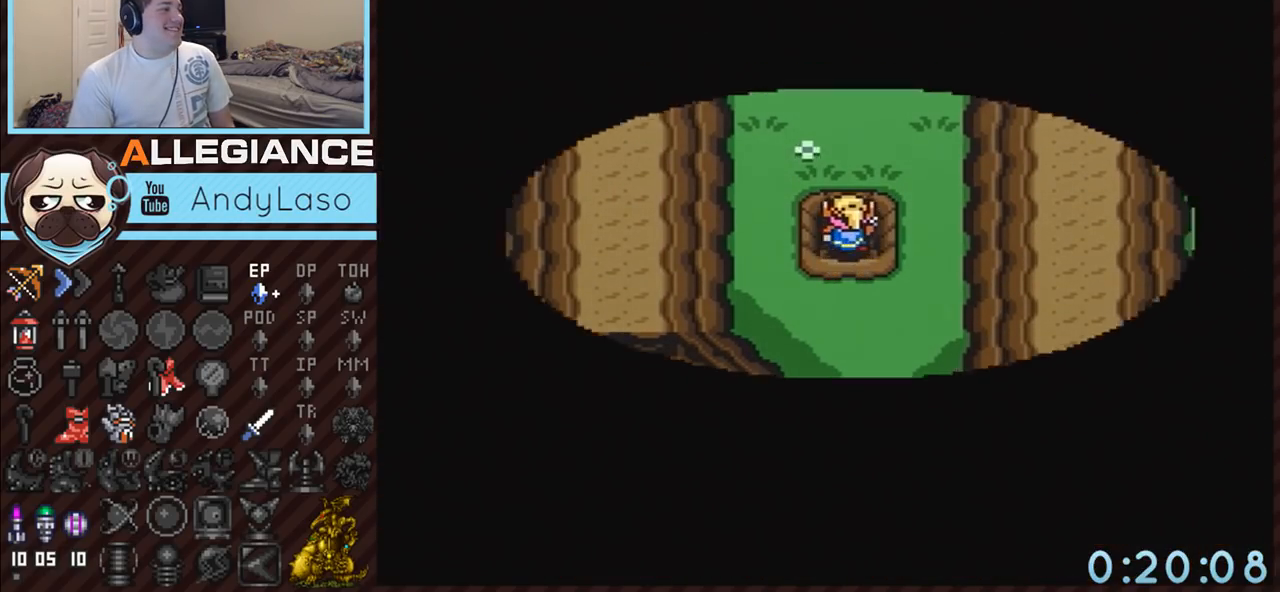
{"buttons": ["DPAD_UP"], "events": []}
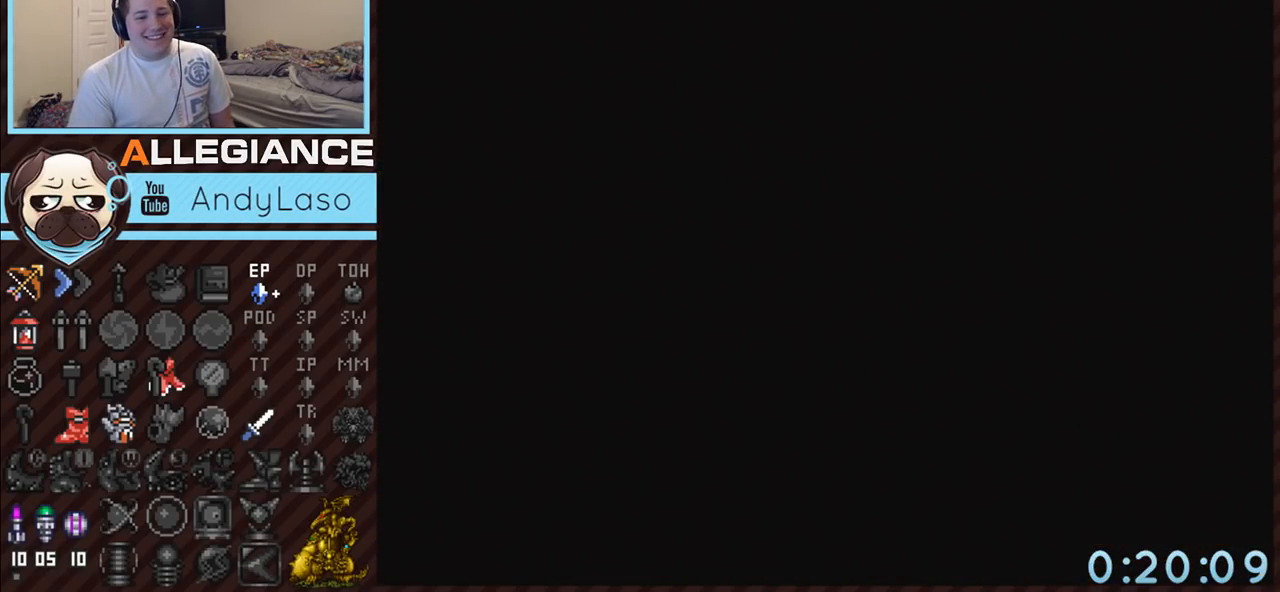
{"buttons": ["DPAD_UP"], "events": []}
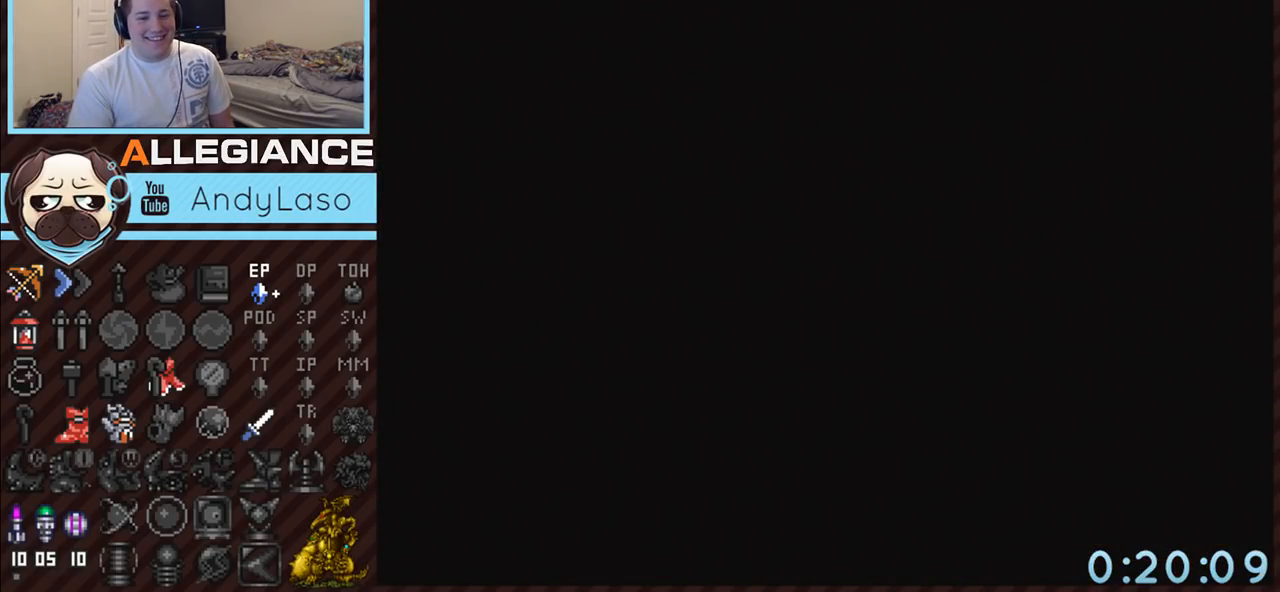
{"buttons": ["DPAD_UP"], "events": []}
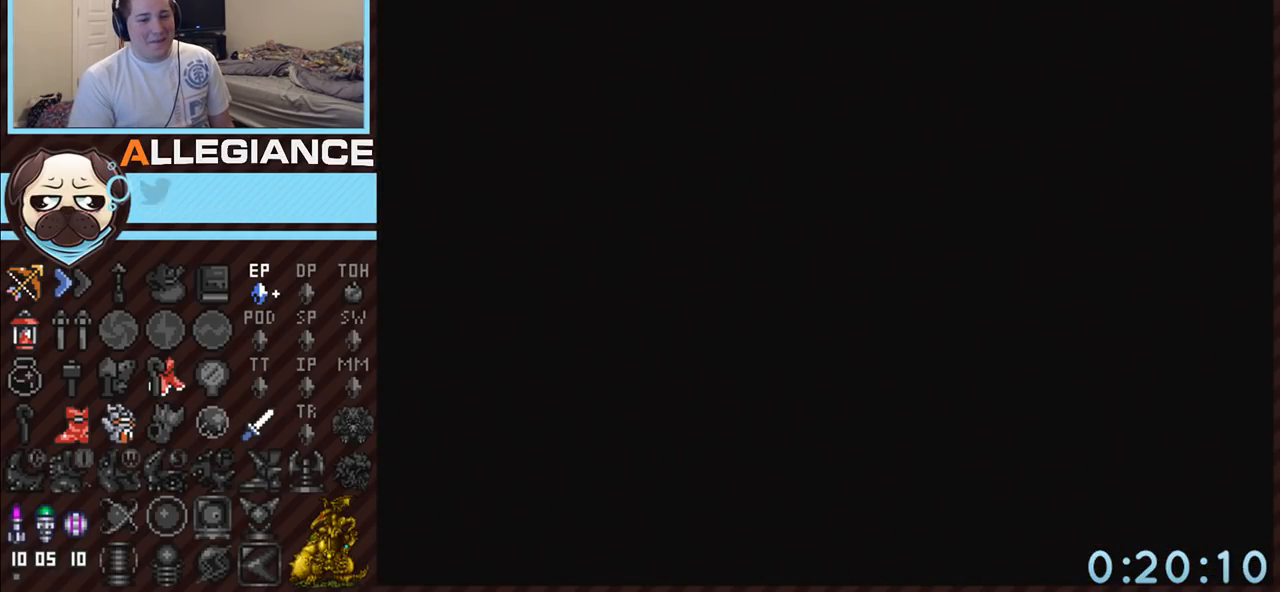
{"buttons": ["DPAD_UP"], "events": []}
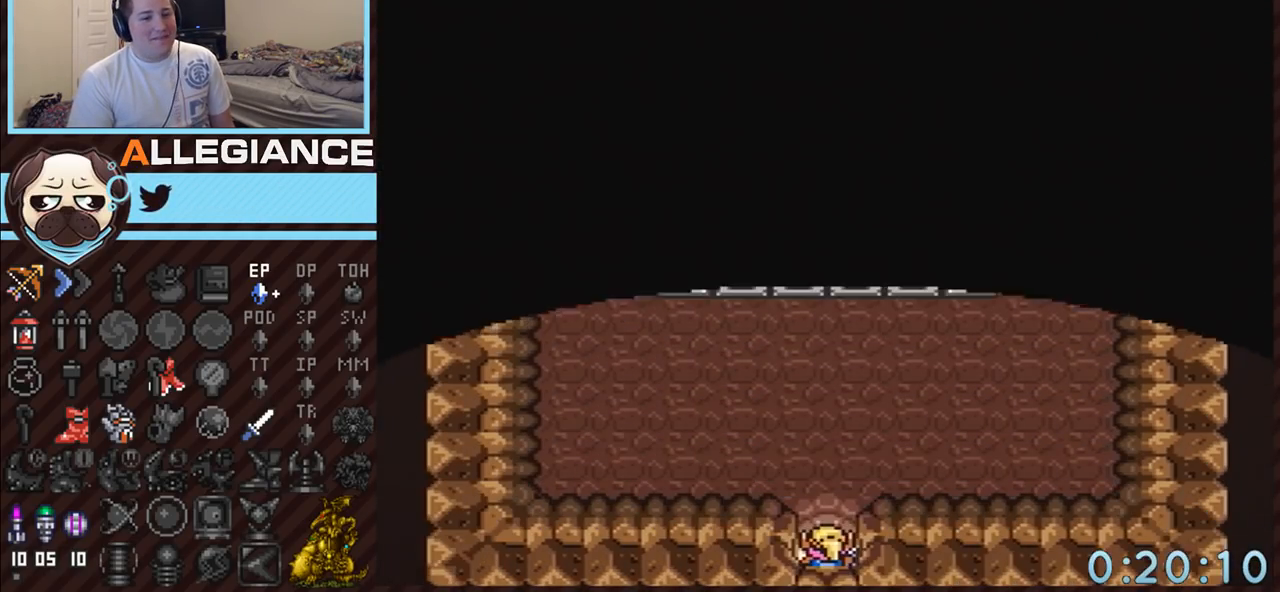
{"buttons": ["DPAD_UP"], "events": []}
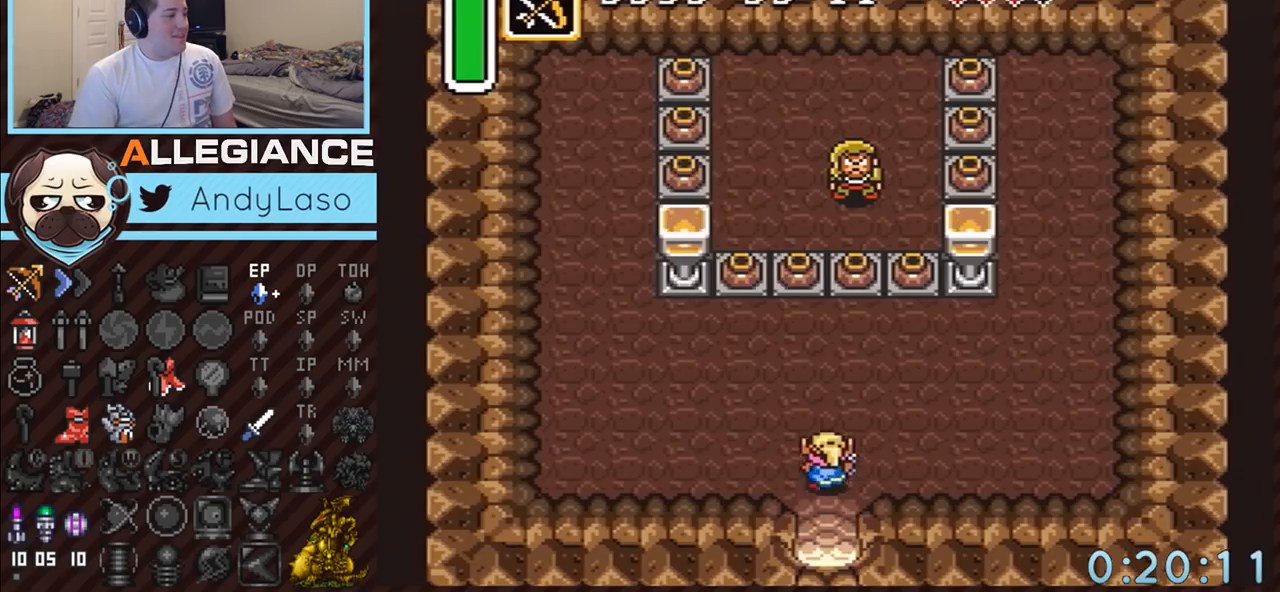
{"buttons": ["DPAD_UP"], "events": [[300, "DPAD_LEFT", "down"], [450, "DPAD_LEFT", "up"]]}
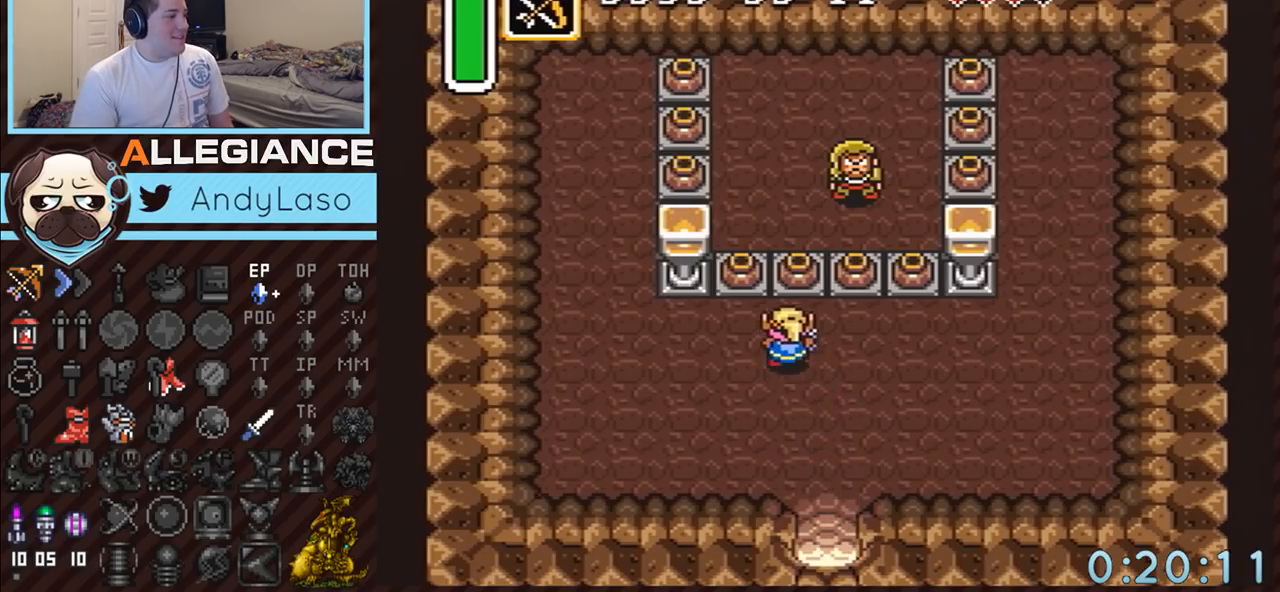
{"buttons": ["DPAD_UP"], "events": [[167, "A", "down"], [333, "A", "up"]]}
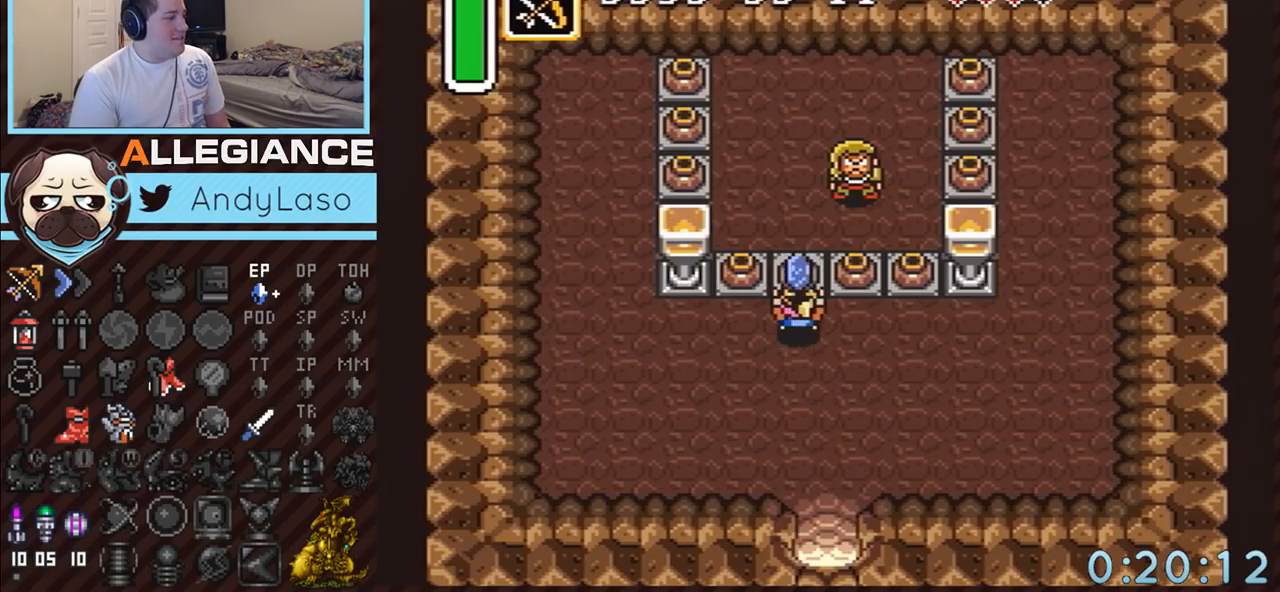
{"buttons": ["DPAD_RIGHT"], "events": [[133, "A", "down"], [133, "DPAD_LEFT", "down"], [167, "DPAD_LEFT", "up"], [200, "DPAD_RIGHT", "down"], [233, "A", "up"], [233, "DPAD_UP", "up"], [300, "A", "down"], [417, "A", "up"]]}
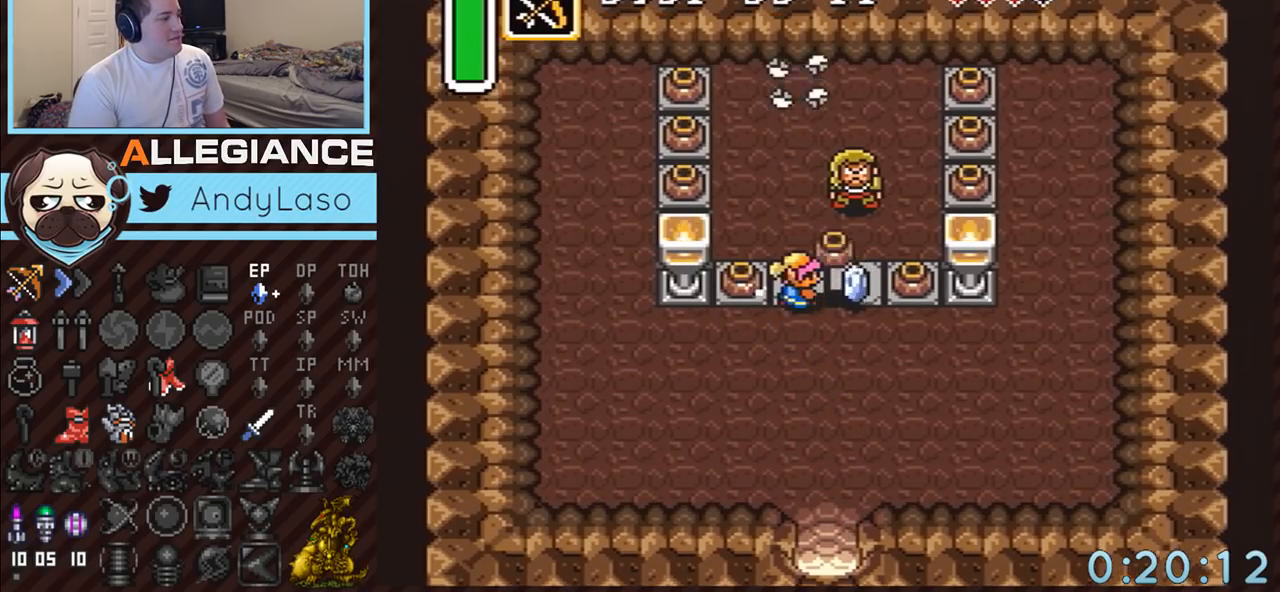
{"buttons": ["DPAD_LEFT"], "events": [[83, "DPAD_RIGHT", "up"], [167, "A", "down"], [167, "DPAD_LEFT", "down"], [233, "A", "up"], [300, "A", "down"], [417, "A", "up"]]}
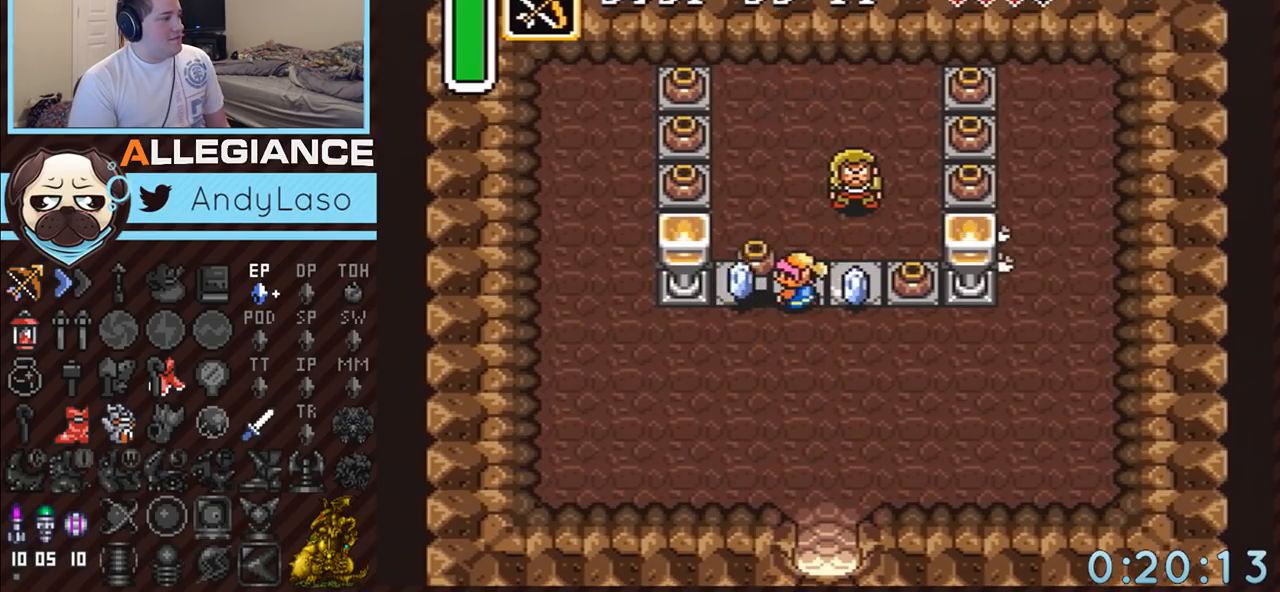
{"buttons": ["DPAD_UP", "DPAD_LEFT"], "events": [[83, "DPAD_LEFT", "up"], [200, "A", "down"], [333, "A", "up"], [383, "DPAD_LEFT", "down"], [417, "DPAD_UP", "down"]]}
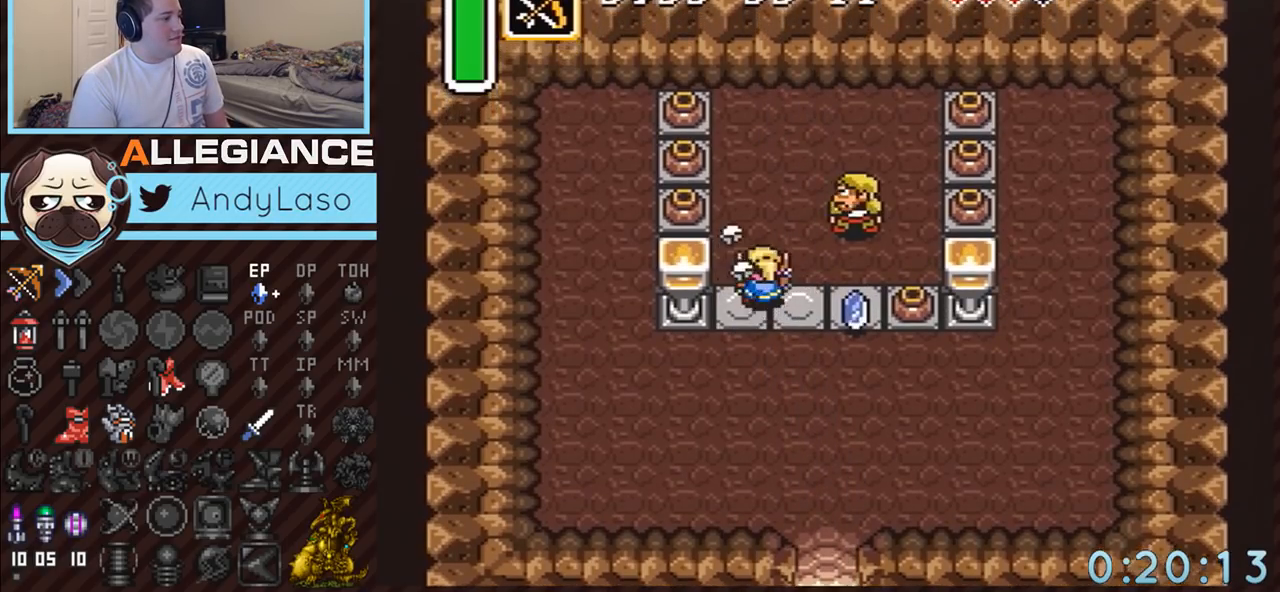
{"buttons": ["DPAD_UP", "DPAD_LEFT"], "events": [[17, "DPAD_LEFT", "up"], [50, "DPAD_RIGHT", "down"], [83, "DPAD_UP", "up"], [200, "DPAD_DOWN", "down"], [233, "DPAD_RIGHT", "up"], [267, "DPAD_DOWN", "up"], [267, "DPAD_LEFT", "down"], [267, "DPAD_UP", "down"]]}
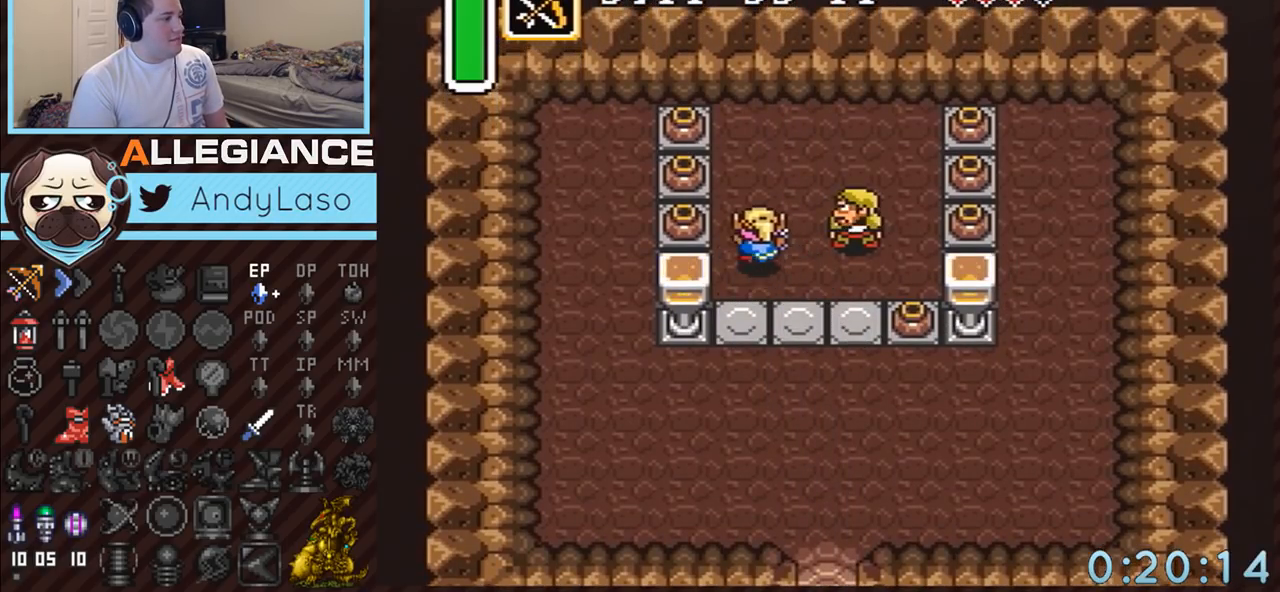
{"buttons": ["DPAD_LEFT"], "events": [[367, "A", "down"], [367, "DPAD_UP", "up"], [483, "A", "up"]]}
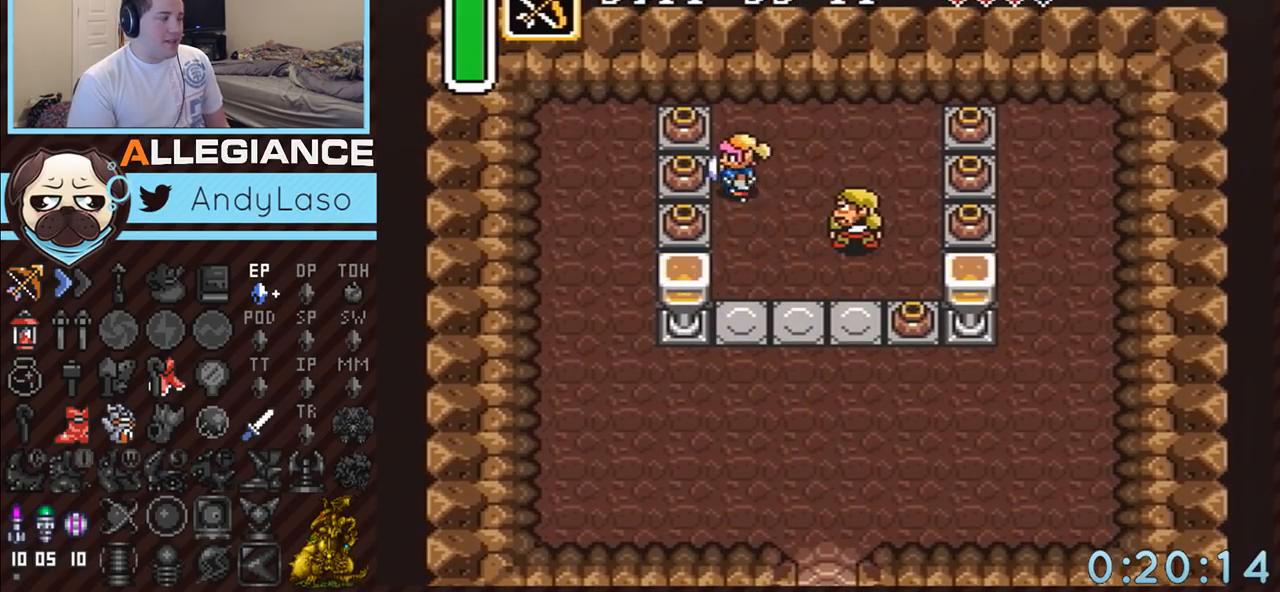
{"buttons": ["DPAD_LEFT"], "events": [[267, "A", "down"], [367, "A", "up"]]}
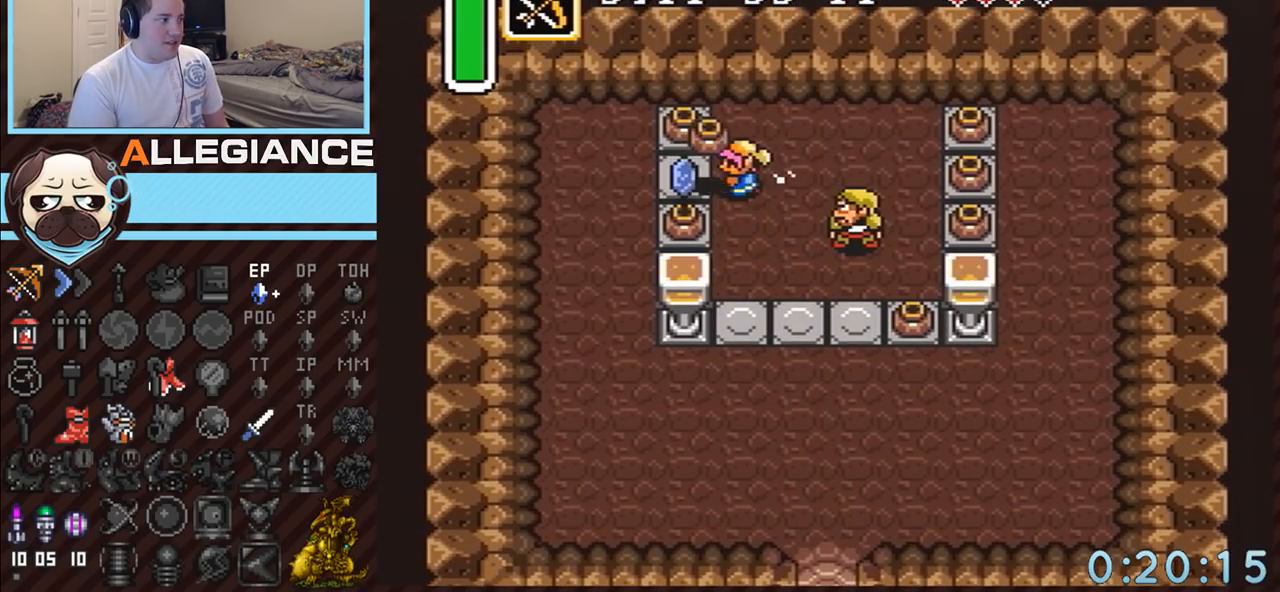
{"buttons": ["DPAD_DOWN"], "events": [[200, "A", "down"], [233, "DPAD_DOWN", "down"], [233, "DPAD_LEFT", "up"], [267, "A", "up"], [333, "A", "down"], [450, "A", "up"]]}
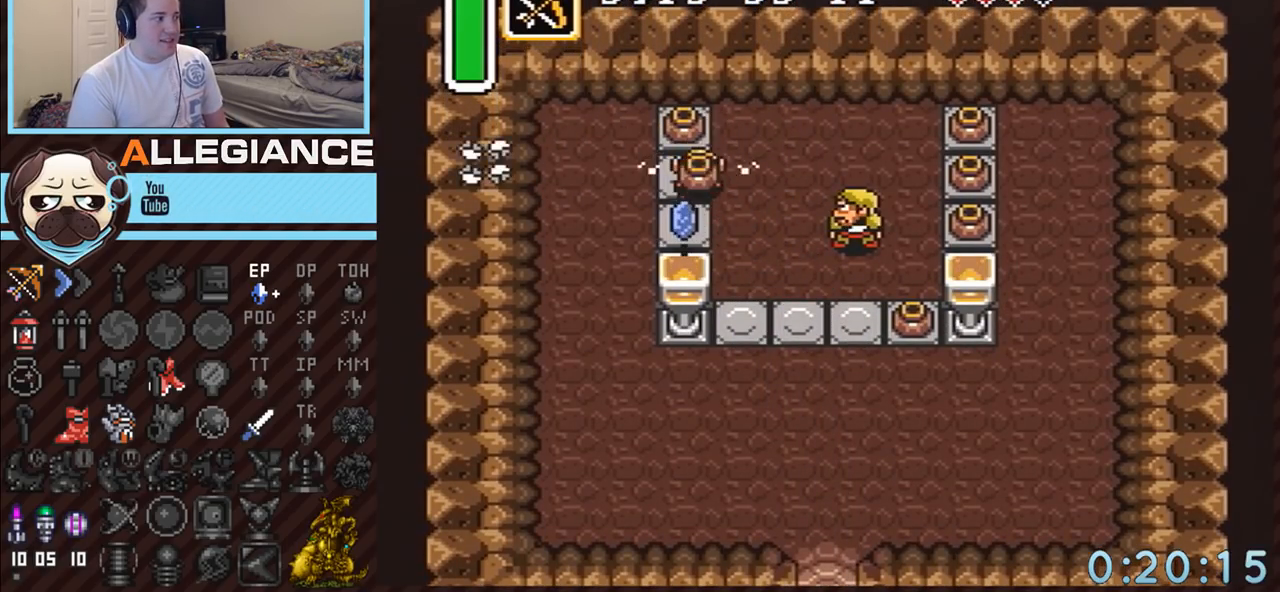
{"buttons": ["A", "DPAD_UP"], "events": [[17, "DPAD_DOWN", "up"], [167, "DPAD_UP", "down"], [233, "A", "down"], [367, "A", "up"], [383, "A", "down"]]}
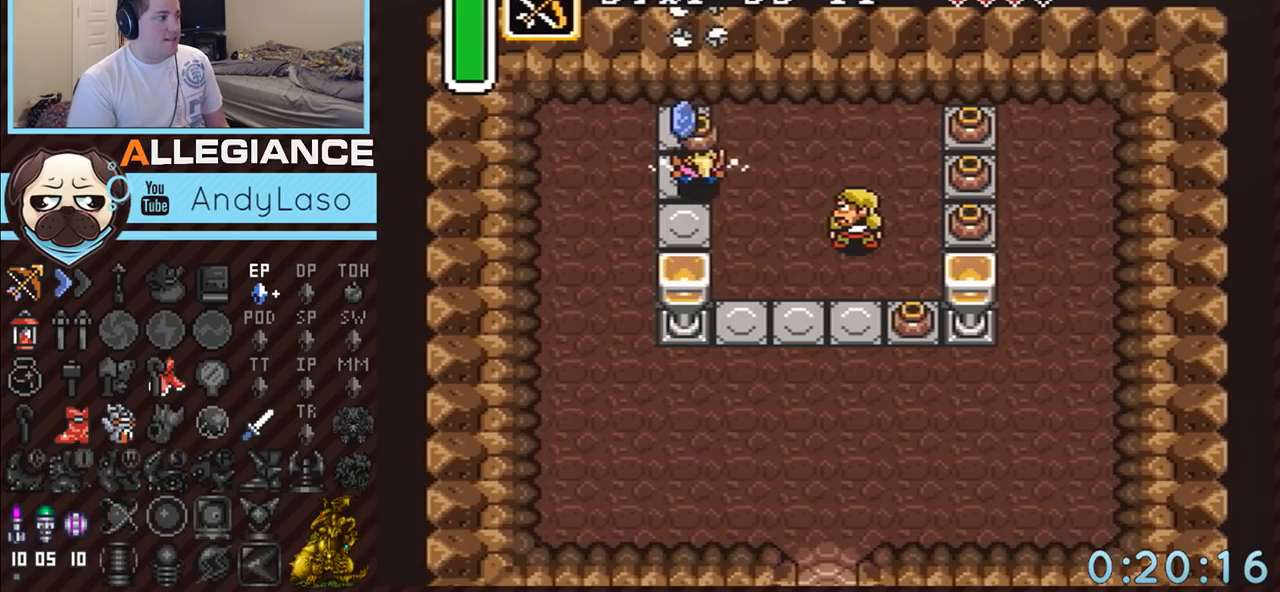
{"buttons": ["DPAD_RIGHT"], "events": [[17, "A", "up"], [150, "DPAD_UP", "up"], [267, "DPAD_UP", "down"], [300, "A", "down"], [383, "DPAD_RIGHT", "down"], [383, "DPAD_UP", "up"], [417, "A", "up"]]}
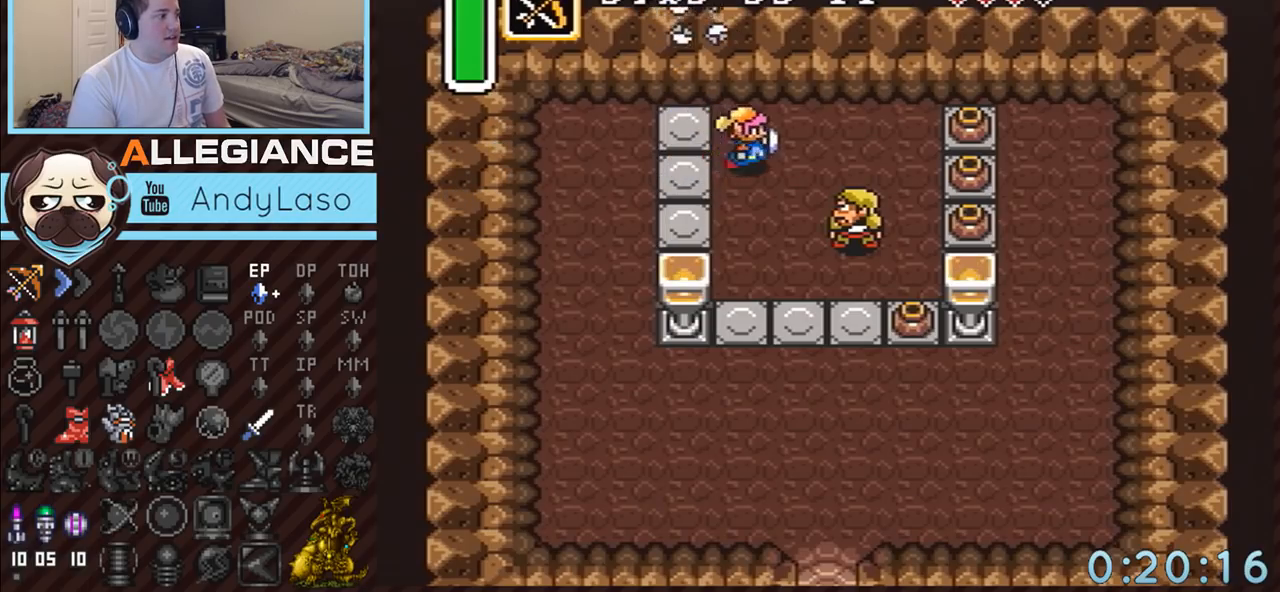
{"buttons": ["DPAD_RIGHT"], "events": []}
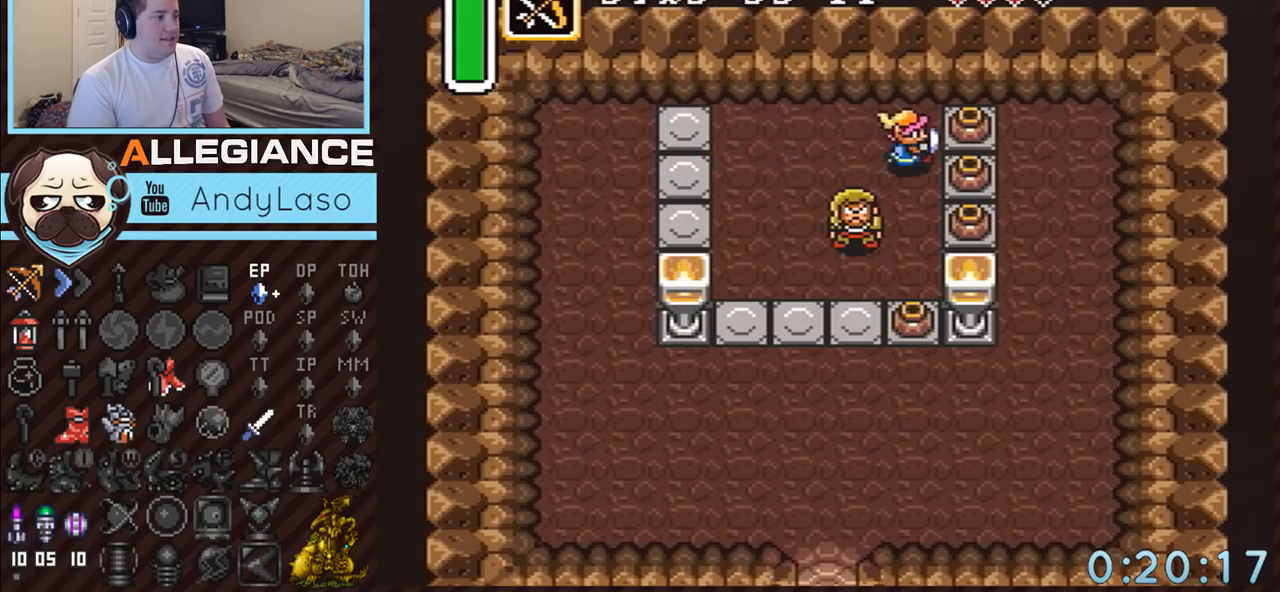
{"buttons": ["DPAD_RIGHT"], "events": [[50, "DPAD_DOWN", "down"], [133, "A", "down"], [133, "DPAD_DOWN", "up"], [300, "A", "up"]]}
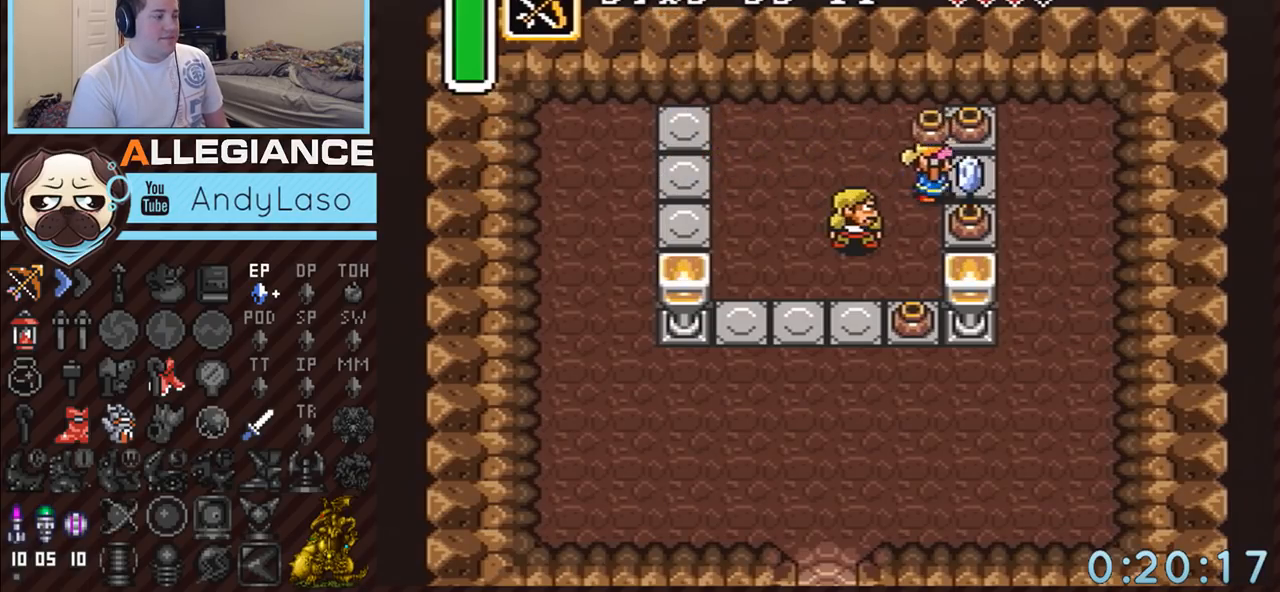
{"buttons": [], "events": [[83, "A", "down"], [133, "A", "up"], [133, "DPAD_DOWN", "down"], [167, "DPAD_RIGHT", "up"], [200, "A", "down"], [333, "A", "up"], [383, "DPAD_DOWN", "up"]]}
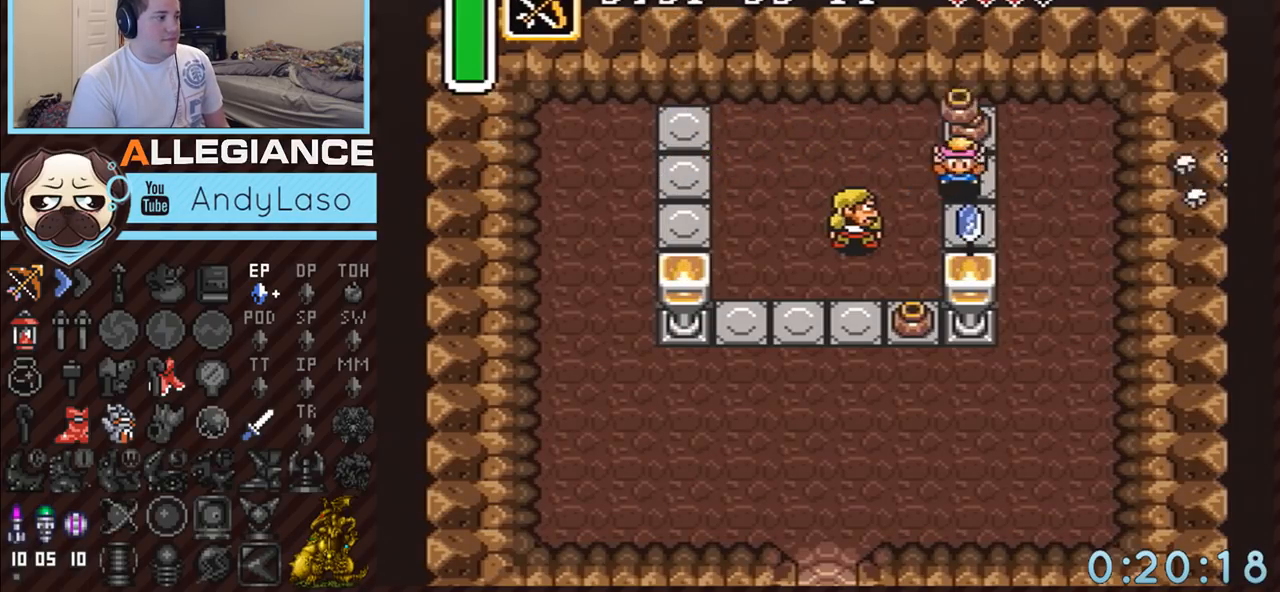
{"buttons": ["DPAD_UP"], "events": [[50, "DPAD_UP", "down"], [117, "A", "down"], [200, "A", "up"], [267, "A", "down"], [383, "A", "up"]]}
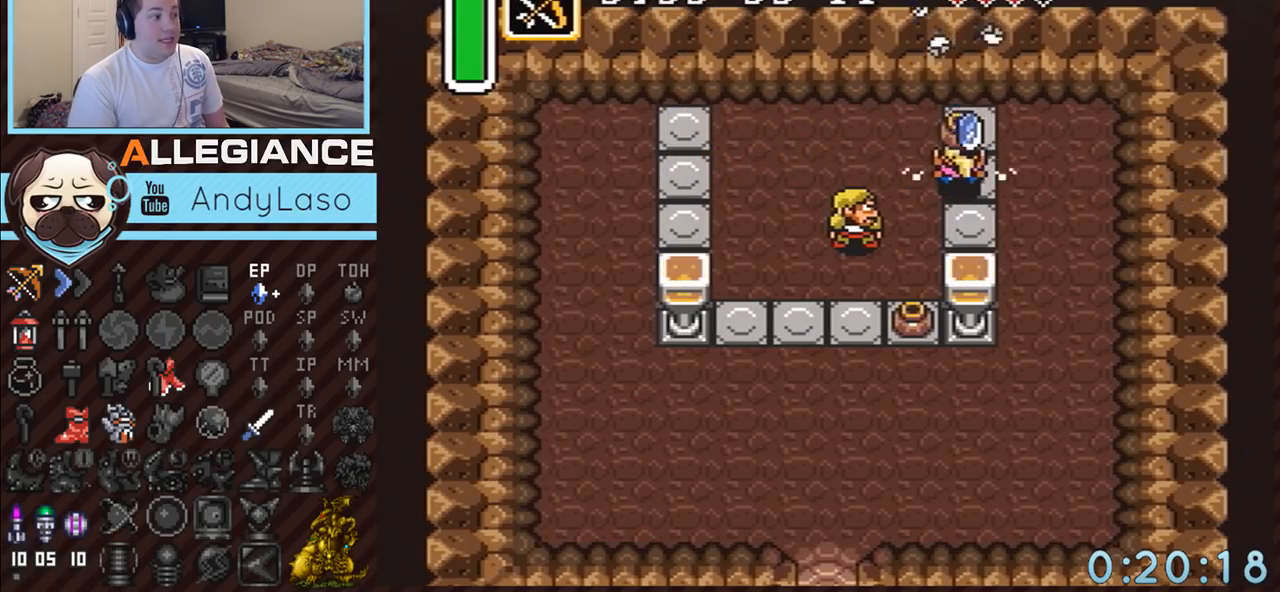
{"buttons": ["DPAD_DOWN"], "events": [[167, "A", "down"], [233, "DPAD_LEFT", "down"], [233, "DPAD_UP", "up"], [267, "DPAD_DOWN", "down"], [300, "A", "up"], [450, "DPAD_LEFT", "up"]]}
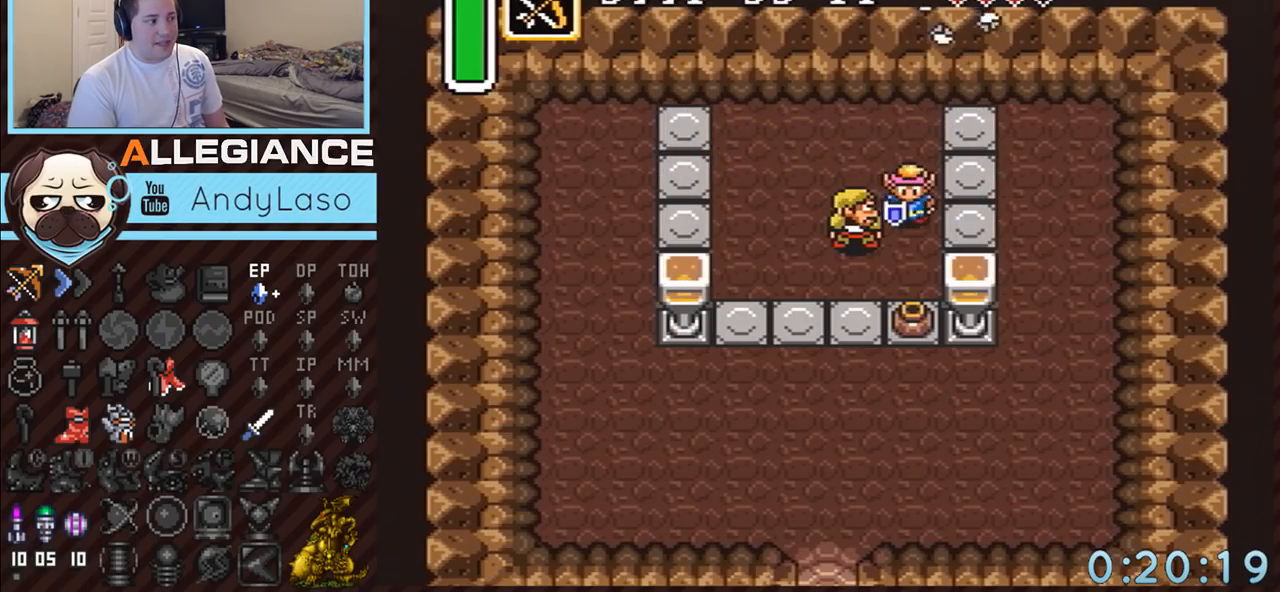
{"buttons": ["A", "DPAD_DOWN"], "events": [[383, "A", "down"]]}
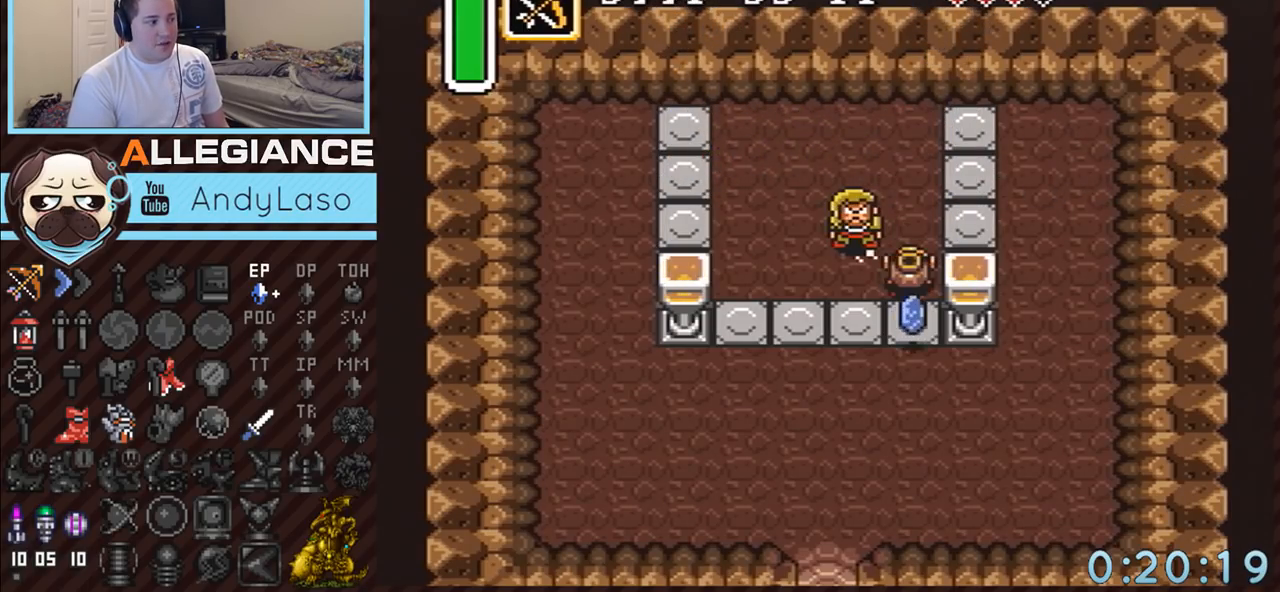
{"buttons": ["DPAD_LEFT"], "events": [[17, "A", "up"], [333, "A", "down"], [367, "DPAD_LEFT", "down"], [400, "DPAD_DOWN", "up"], [450, "A", "up"]]}